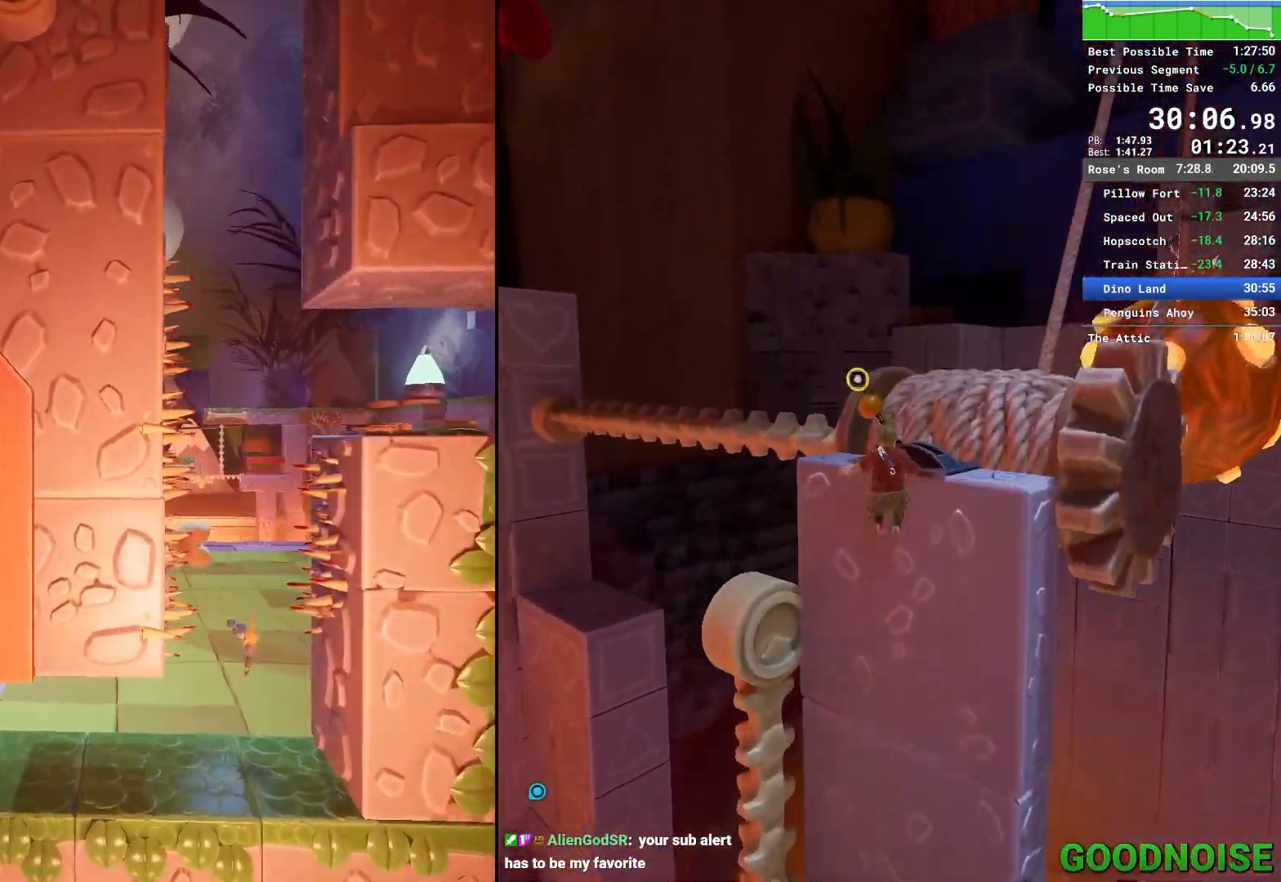
Gameplay with keyboard and mouse; each line is a JSON object with the keys and mouse buttons held at the frame after it. "events" lists presses ("down") and releases ("up") of "1", "2", "3", "4", "5", "a", "alt", "c", "caps_lock", "ctrl", "d", "e", "escape", "f", "q", "r", "s", "shift", "space", "tab", "v", "w", "x", "z", "mouse_left", "mouse_middle", "mouse_right", "mouse_wheel_up" and "mouse_wheel_down" between this image and that frame as [ms after this image, input, new state], when the widget could be followed in between. "mouse_left", "mouse_middle", "mouse_right", "mouse_wheel_up", "mouse_wheel_down" = the "left", "middle", "right", "wheel_up", "wheel_down" buttons of the "mouse" list. No other keys are recorded. Not read: mouse_move.
{"keys": ["a"], "mouse": [], "events": [[150, "mouse_right", "down"], [283, "mouse_right", "up"]]}
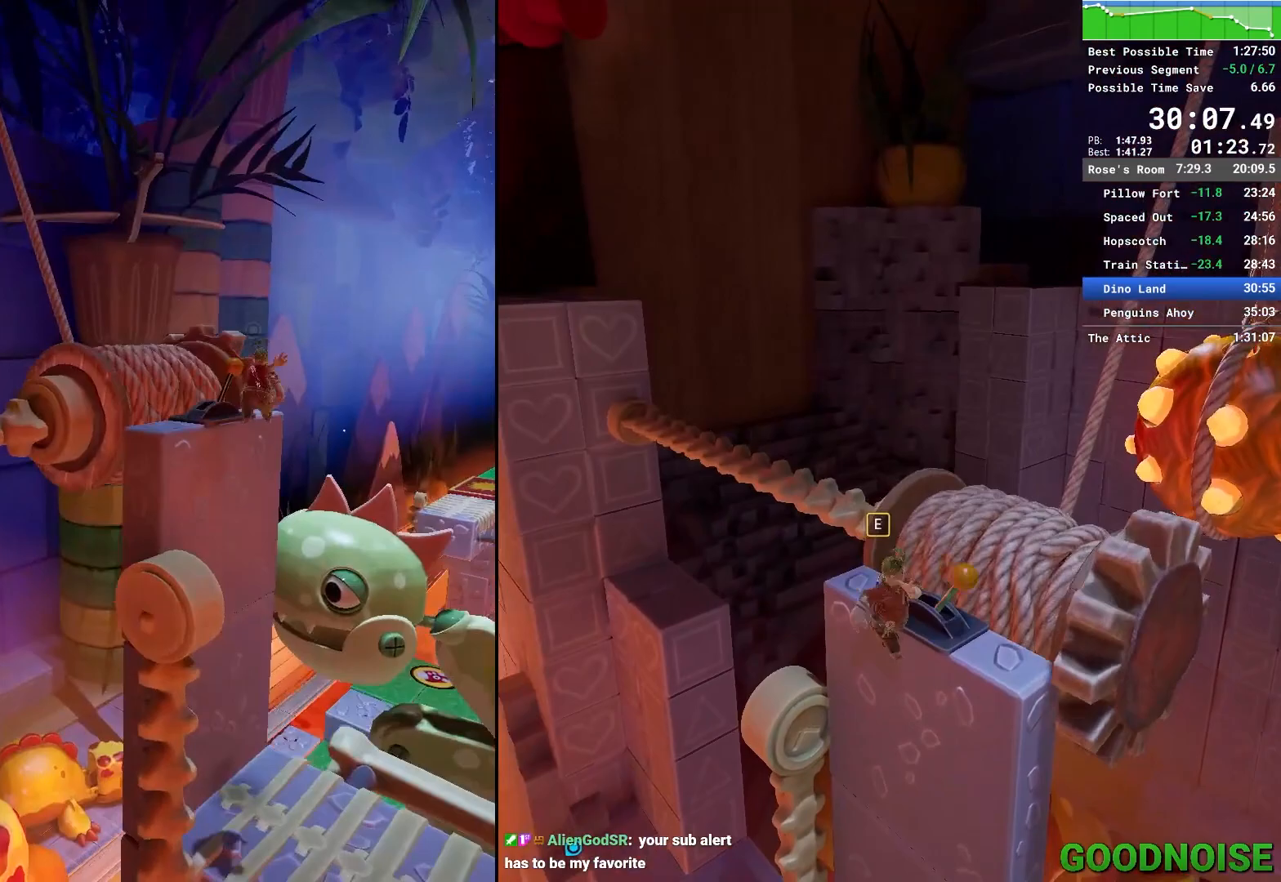
{"keys": ["q"], "mouse": [], "events": [[17, "a", "up"], [267, "q", "down"]]}
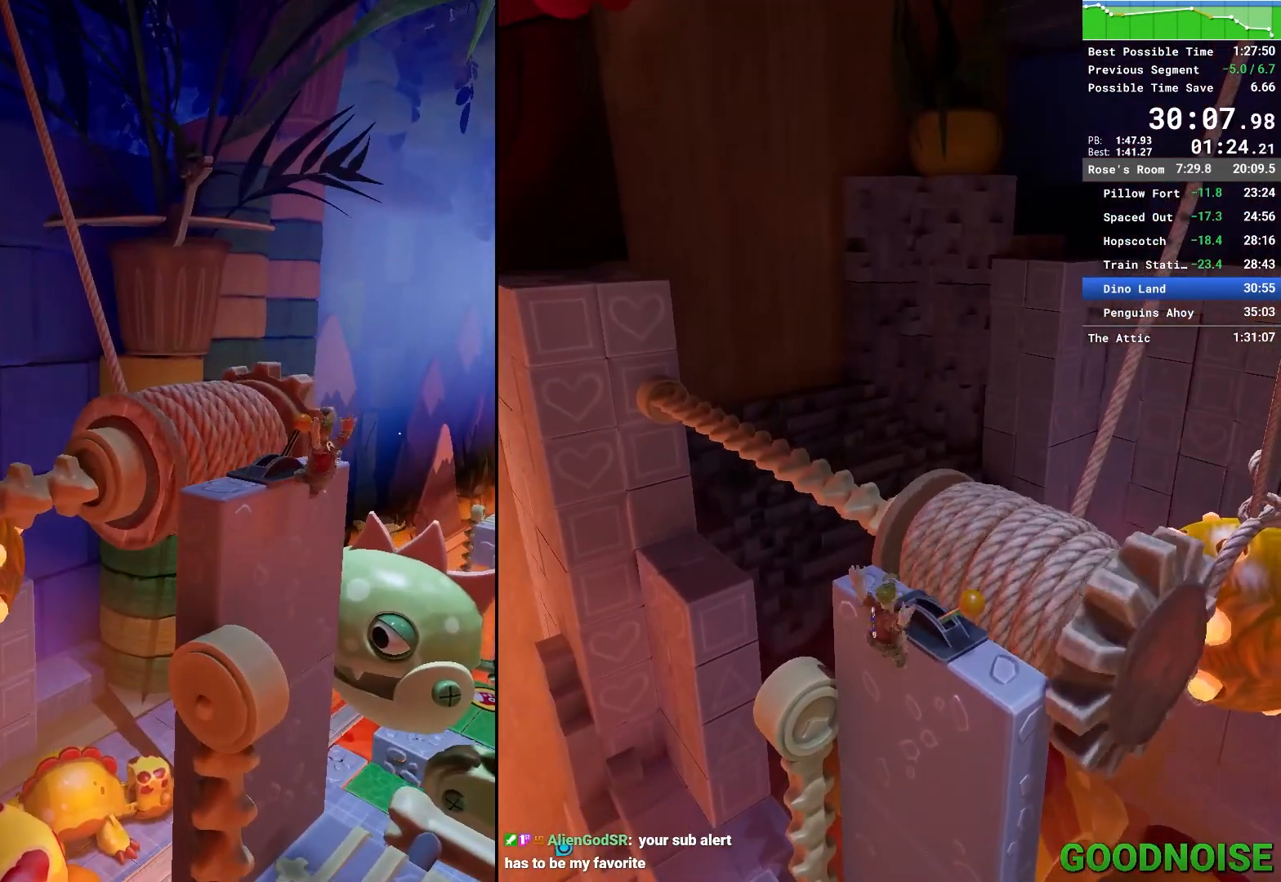
{"keys": ["q"], "mouse": [], "events": []}
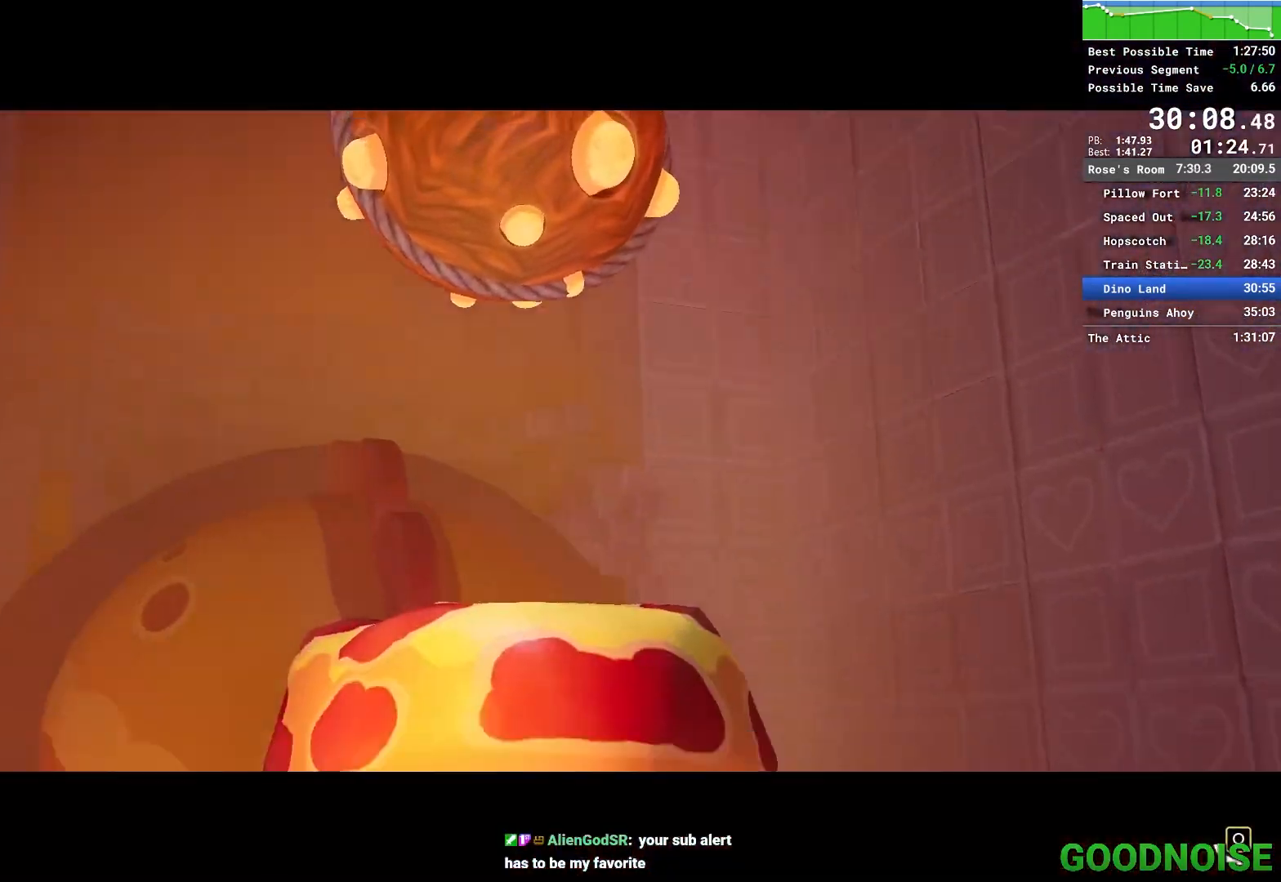
{"keys": ["q"], "mouse": [], "events": []}
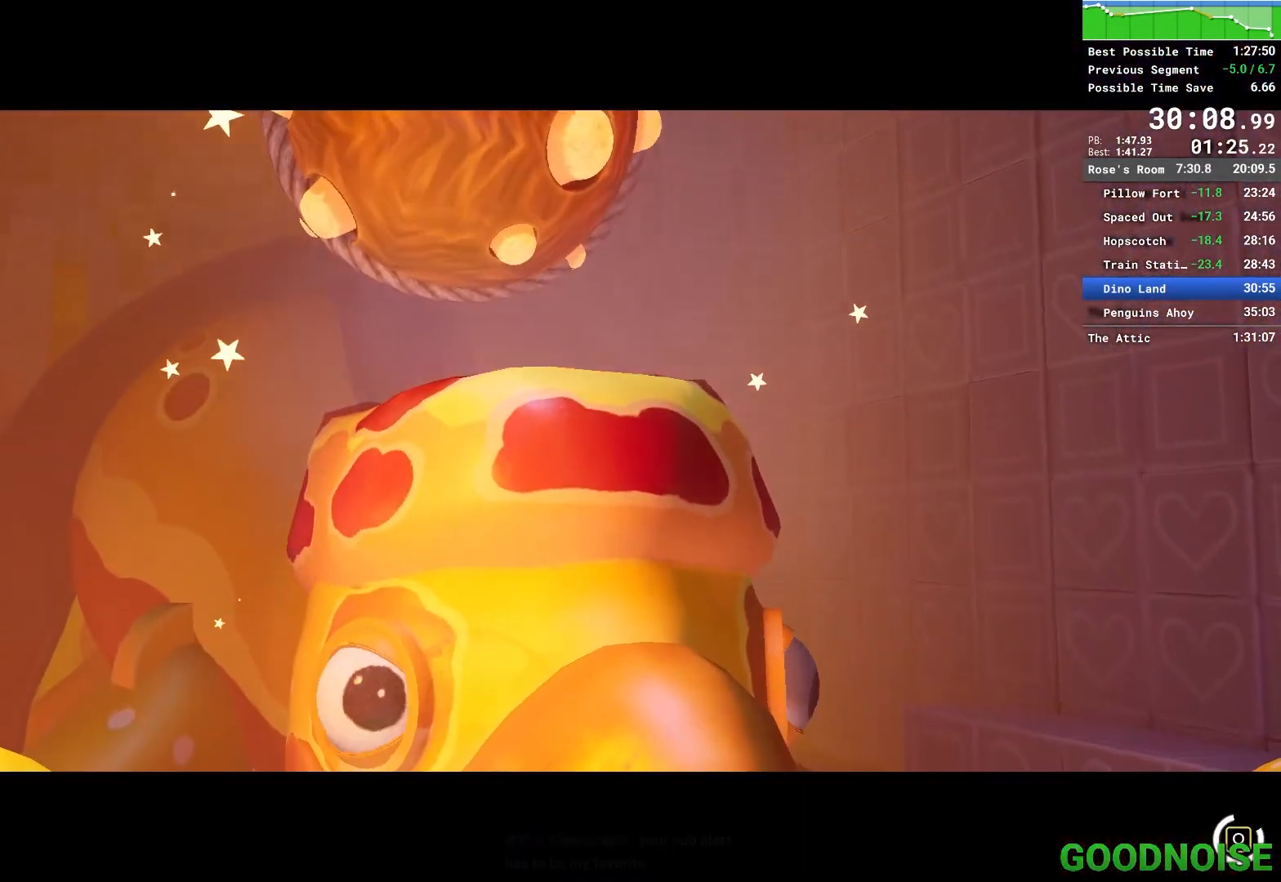
{"keys": ["q"], "mouse": [], "events": []}
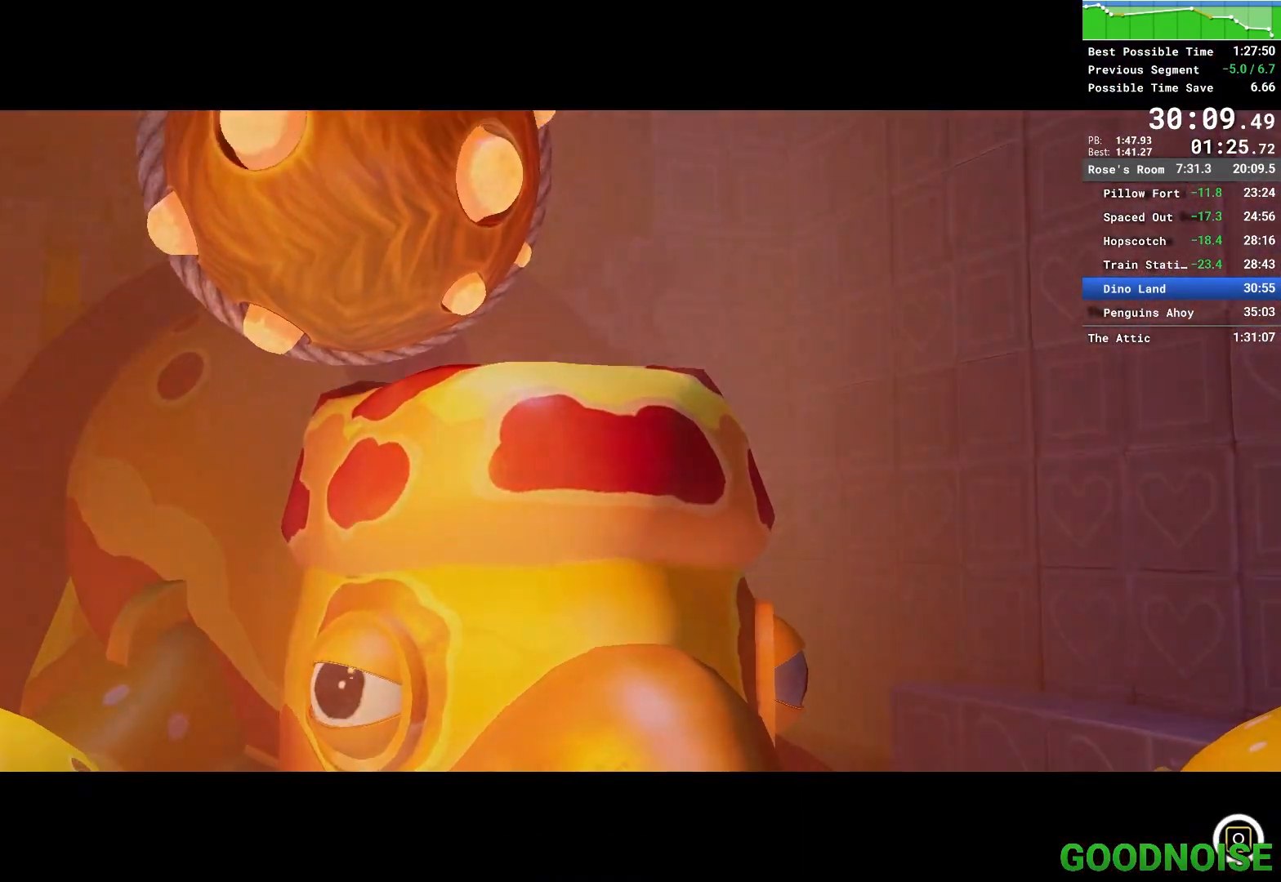
{"keys": ["q"], "mouse": [], "events": []}
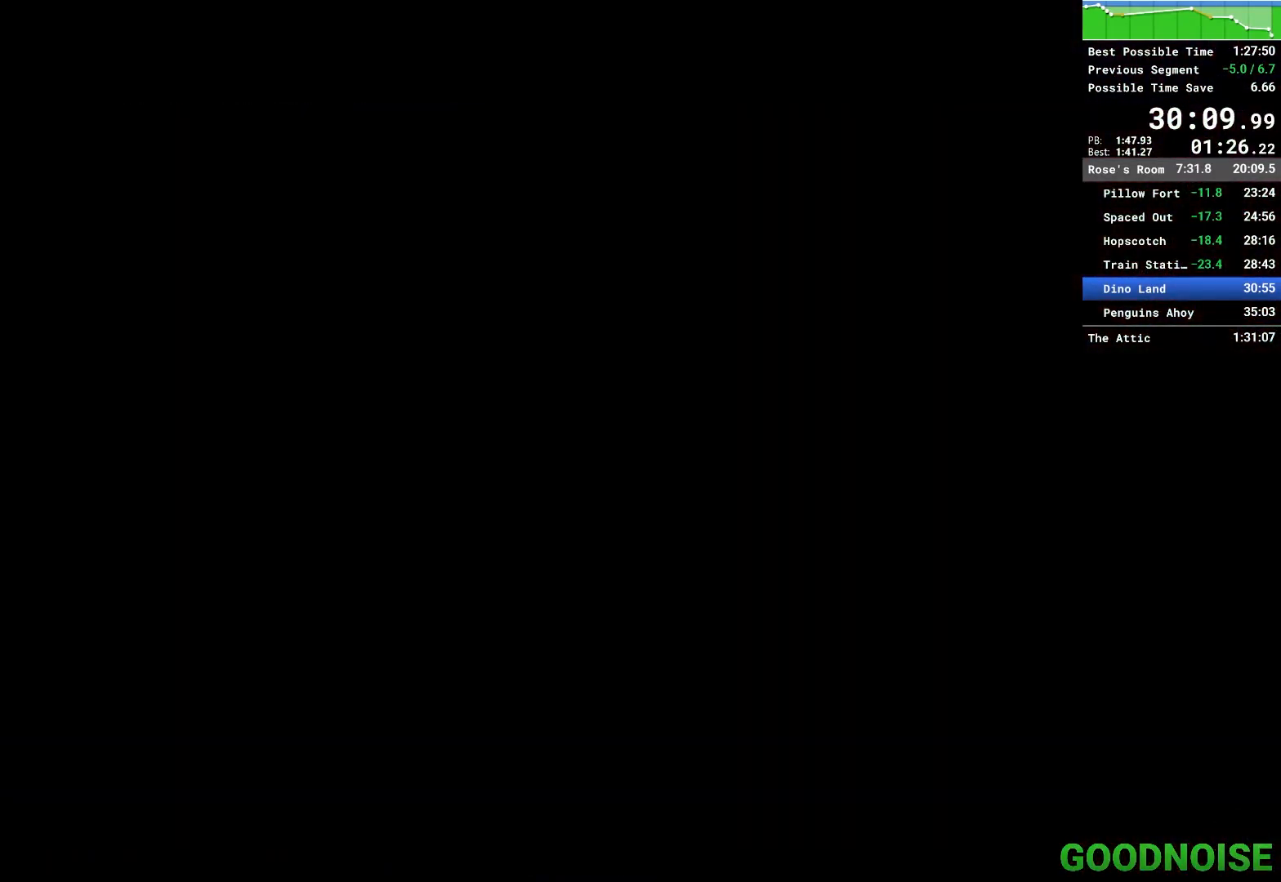
{"keys": ["q"], "mouse": [], "events": []}
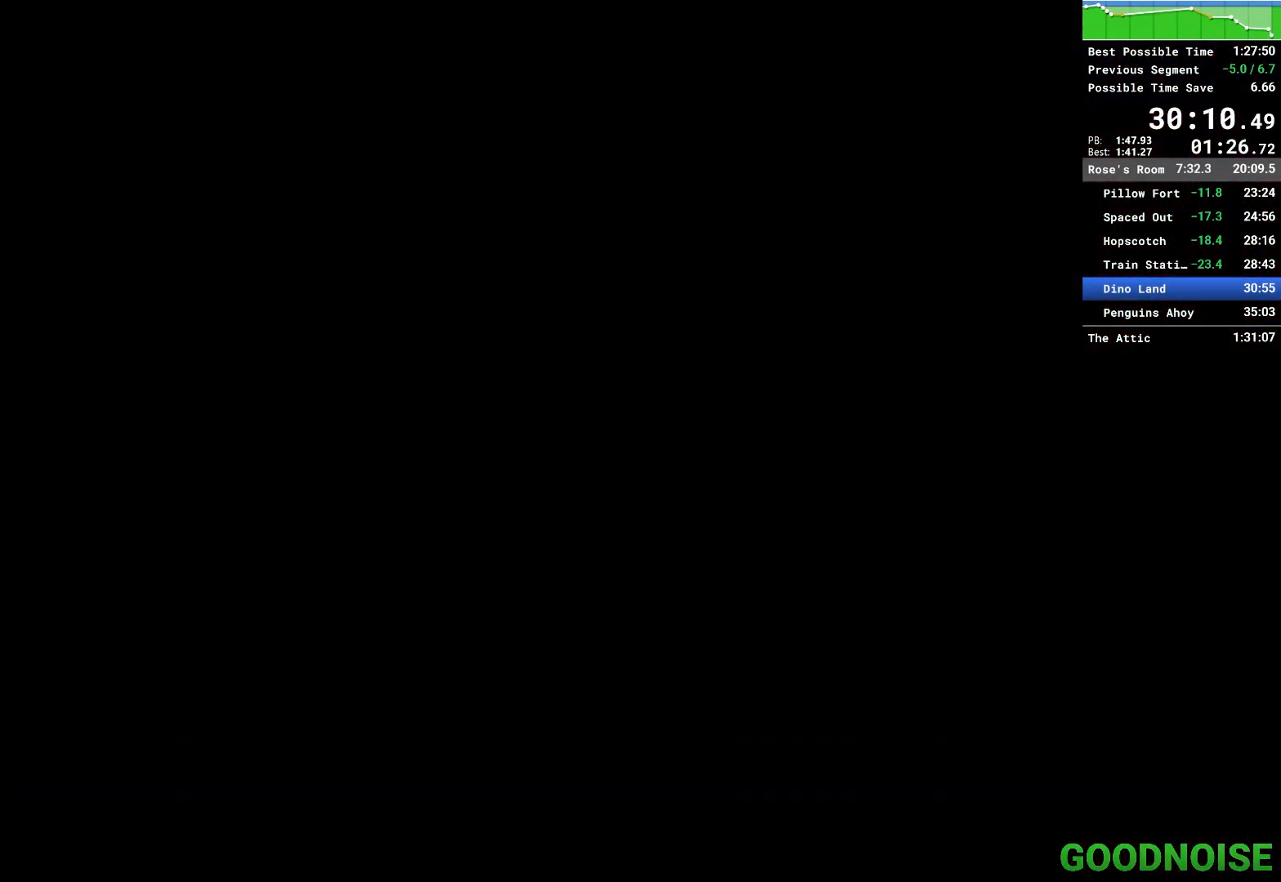
{"keys": ["q"], "mouse": [], "events": []}
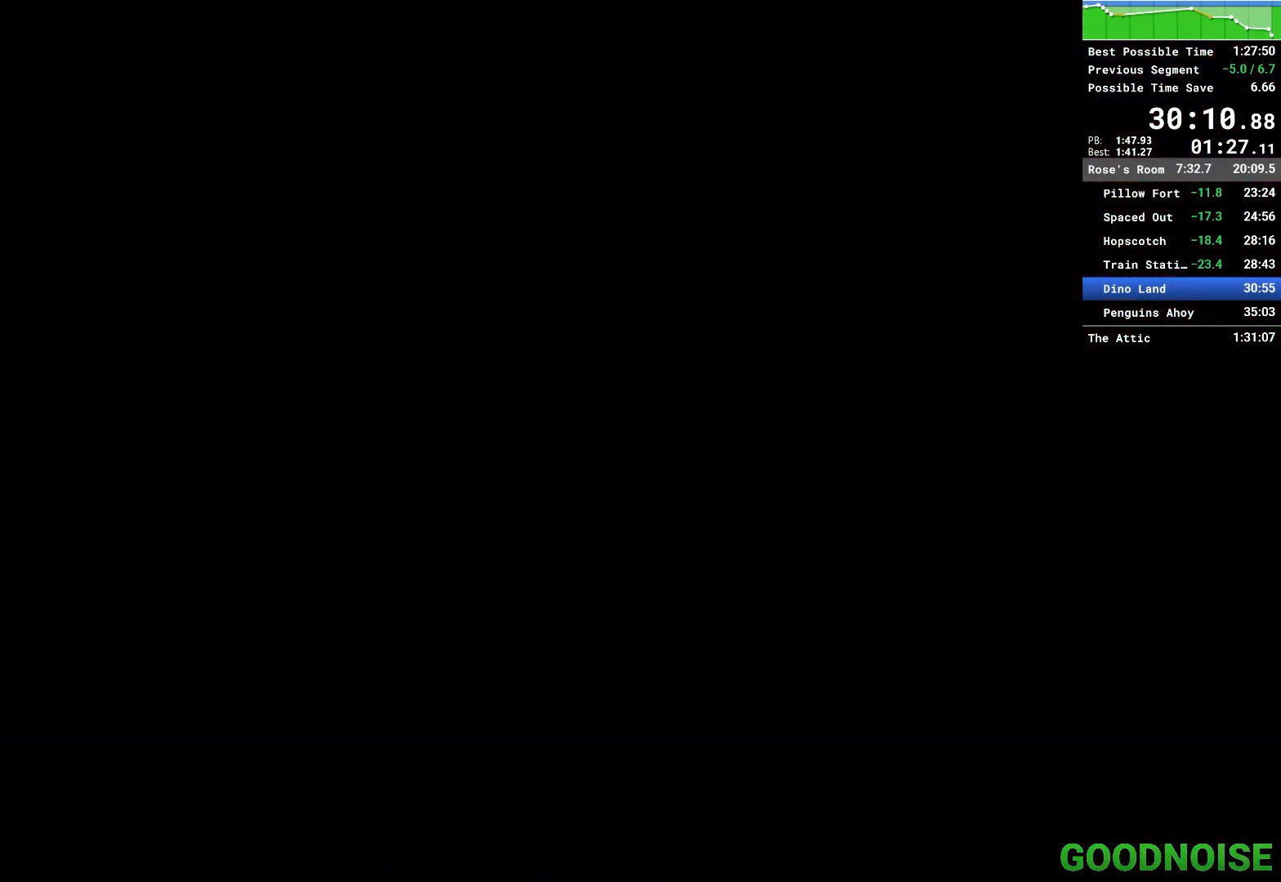
{"keys": ["e"], "mouse": [], "events": [[83, "e", "down"], [83, "q", "up"], [133, "e", "up"], [233, "e", "down"], [267, "e", "up"], [367, "e", "down"], [467, "e", "up"], [500, "e", "down"]]}
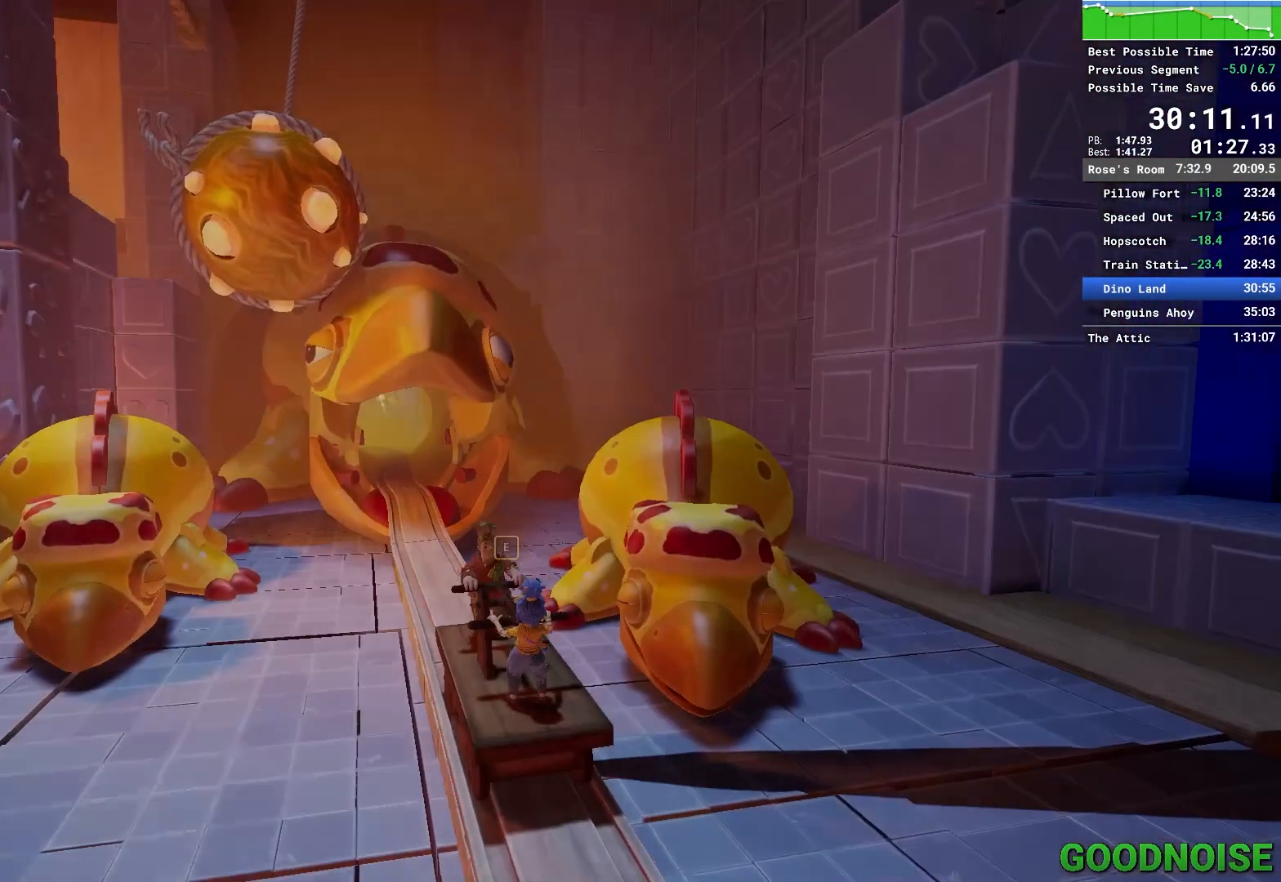
{"keys": ["e"], "mouse": [], "events": [[100, "e", "up"], [150, "e", "down"], [233, "e", "up"], [333, "e", "down"], [367, "e", "up"], [467, "e", "down"]]}
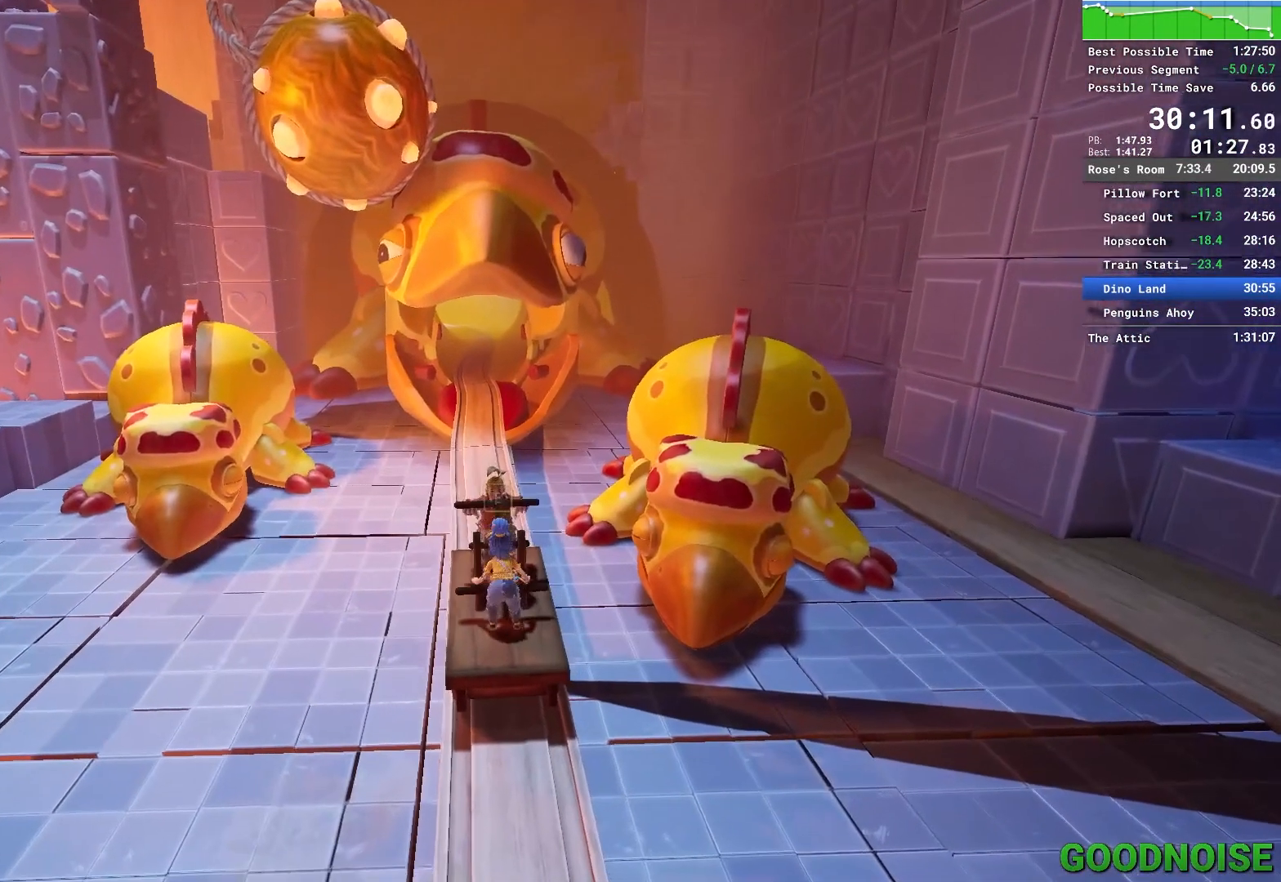
{"keys": [], "mouse": [], "events": [[33, "e", "up"], [117, "e", "down"], [167, "e", "up"], [267, "e", "down"], [350, "e", "up"], [400, "e", "down"], [483, "e", "up"]]}
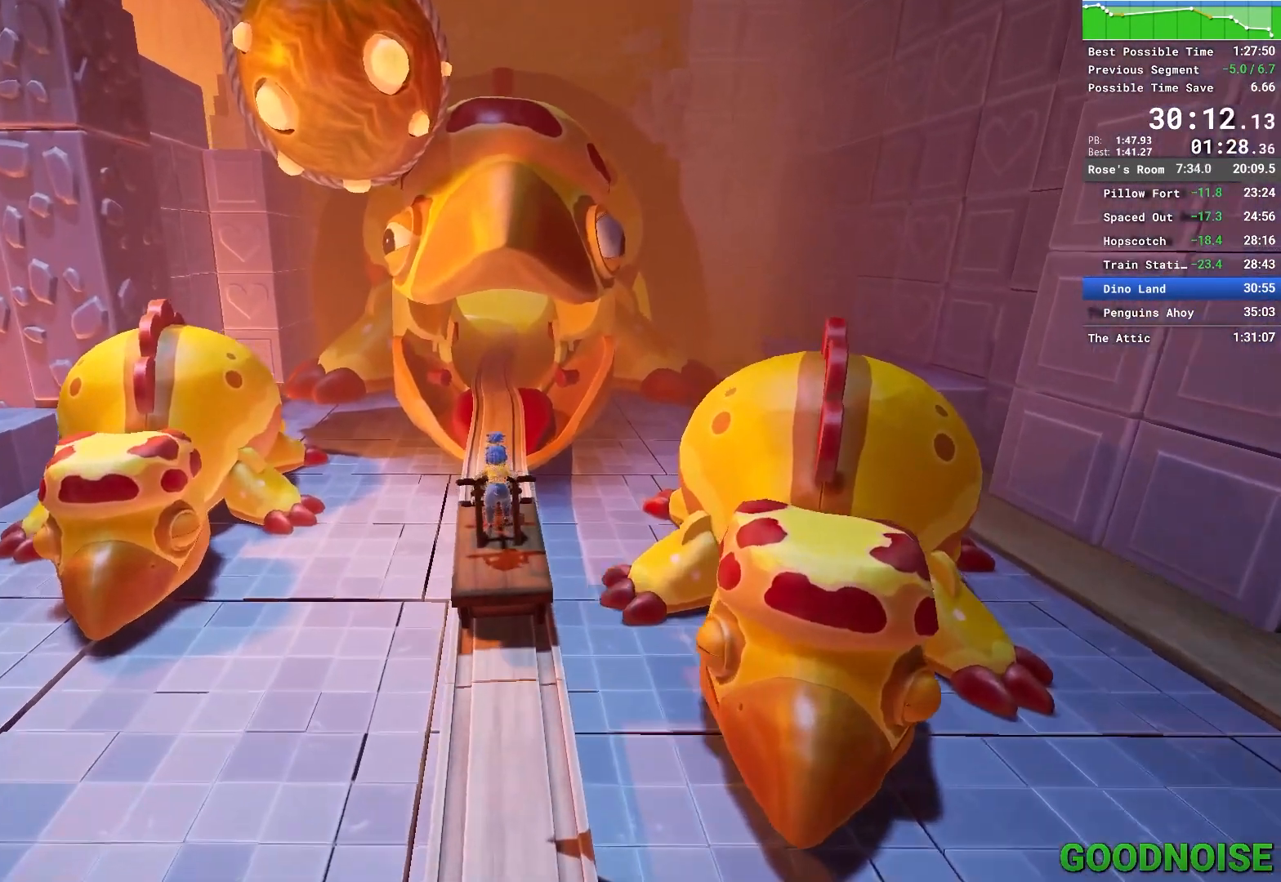
{"keys": ["e"], "mouse": [], "events": [[50, "e", "down"], [117, "e", "up"], [183, "e", "down"], [267, "e", "up"], [367, "e", "down"], [467, "e", "up"], [500, "e", "down"]]}
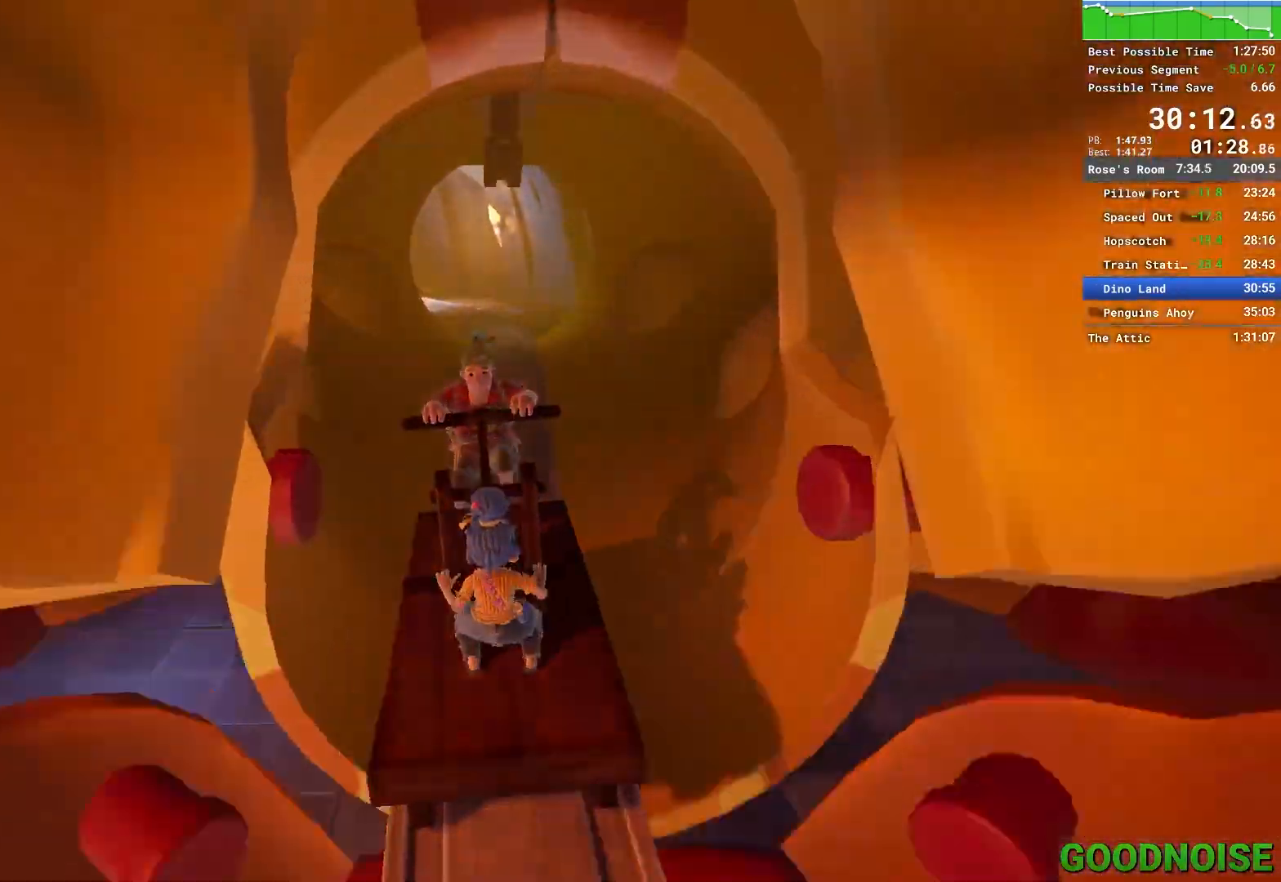
{"keys": ["e"], "mouse": [], "events": [[100, "e", "up"], [150, "e", "down"], [250, "e", "up"], [333, "e", "down"], [383, "e", "up"], [467, "e", "down"]]}
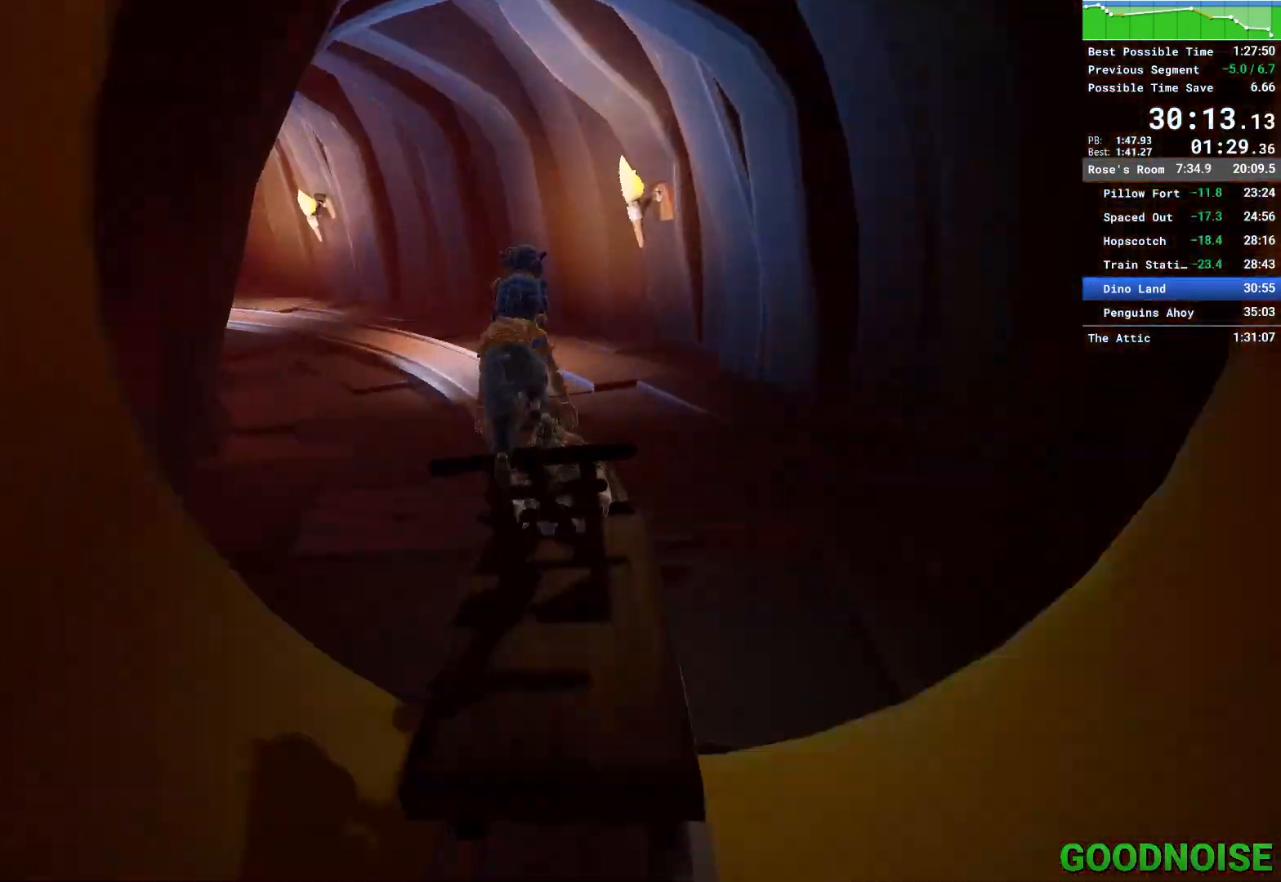
{"keys": ["e"], "mouse": [], "events": [[67, "e", "up"], [117, "e", "down"], [217, "e", "up"], [250, "e", "down"], [350, "e", "up"], [400, "e", "down"]]}
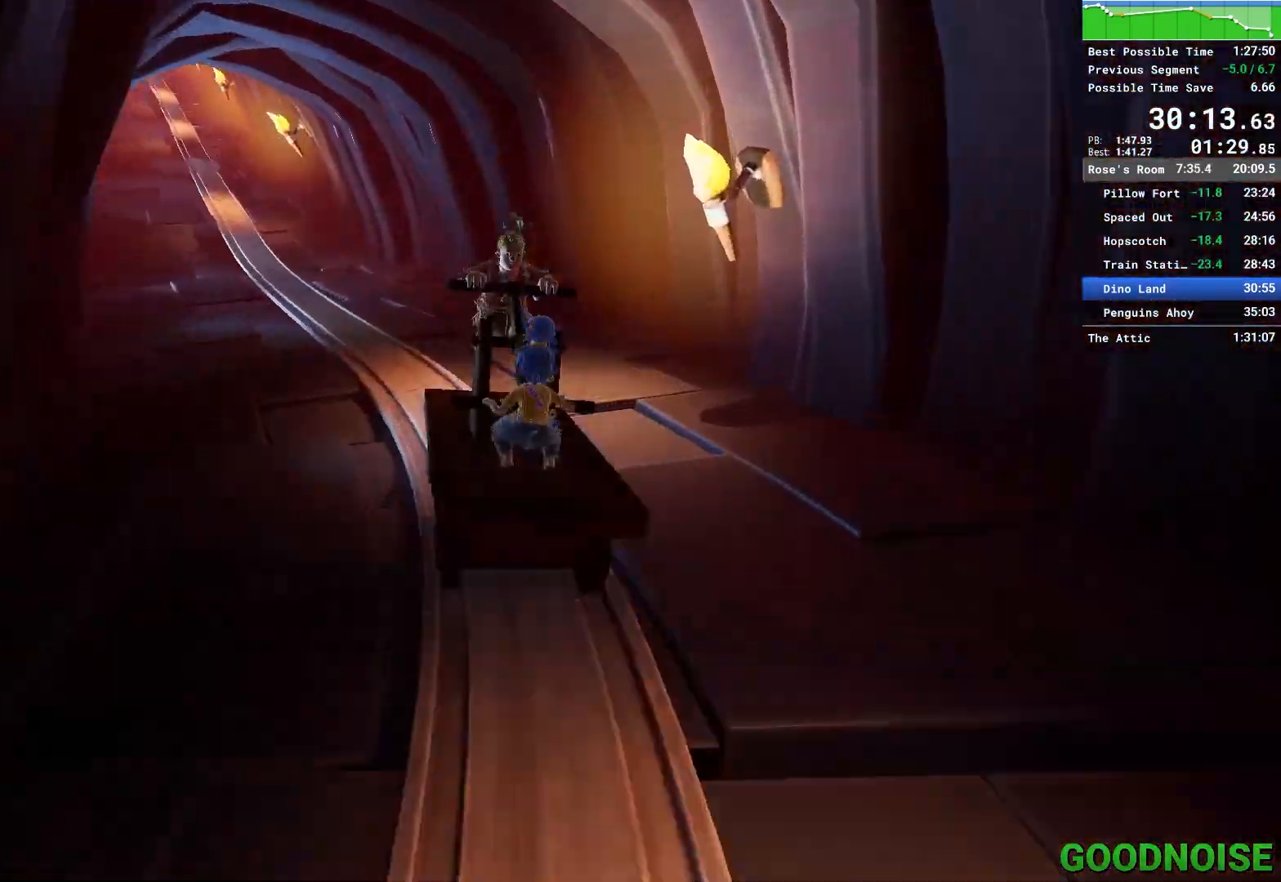
{"keys": [], "mouse": [], "events": [[50, "e", "up"], [83, "e", "down"], [183, "e", "up"], [217, "e", "down"], [317, "e", "up"], [367, "e", "down"], [450, "e", "up"]]}
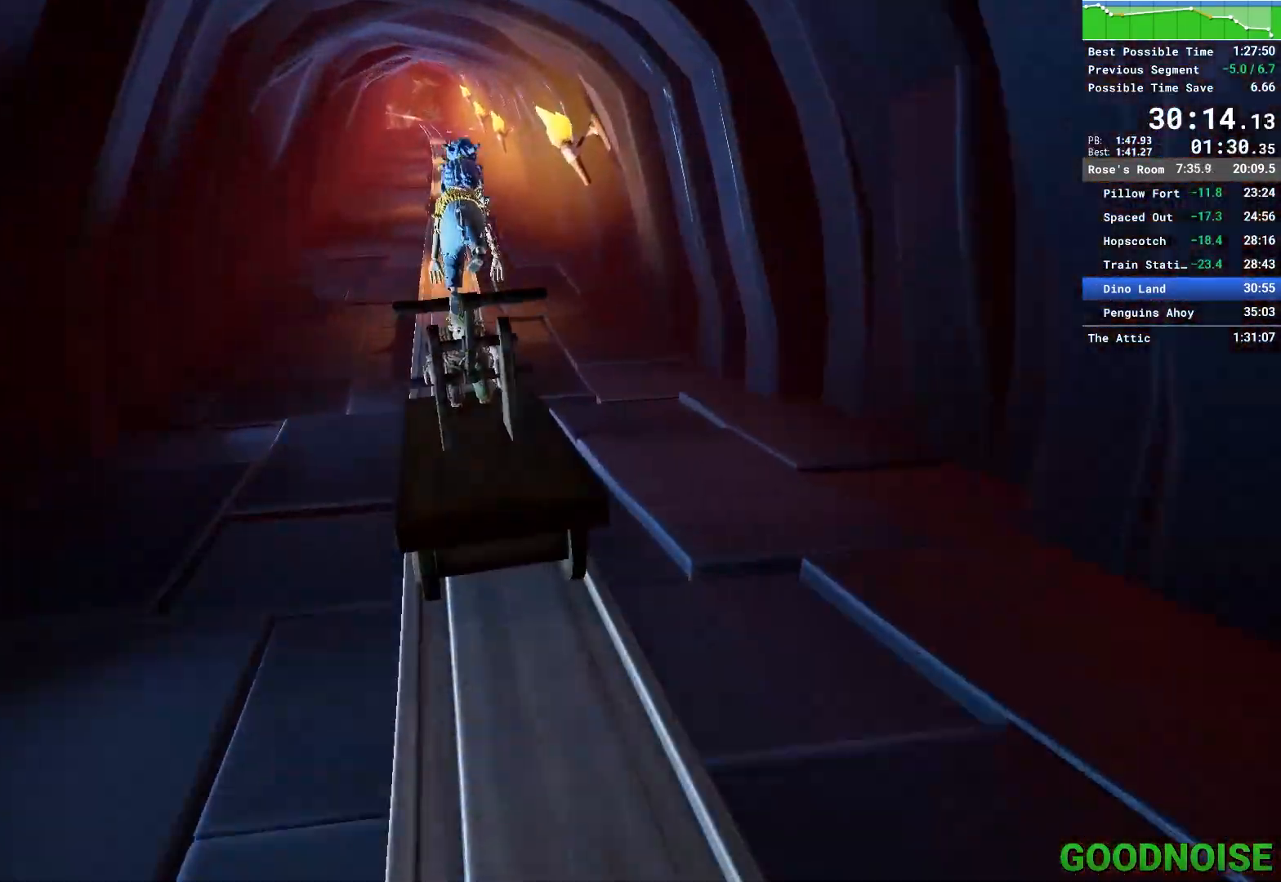
{"keys": ["e"], "mouse": [], "events": [[17, "e", "down"], [100, "e", "up"], [200, "e", "down"], [283, "e", "up"], [333, "e", "down"], [433, "e", "up"], [483, "e", "down"]]}
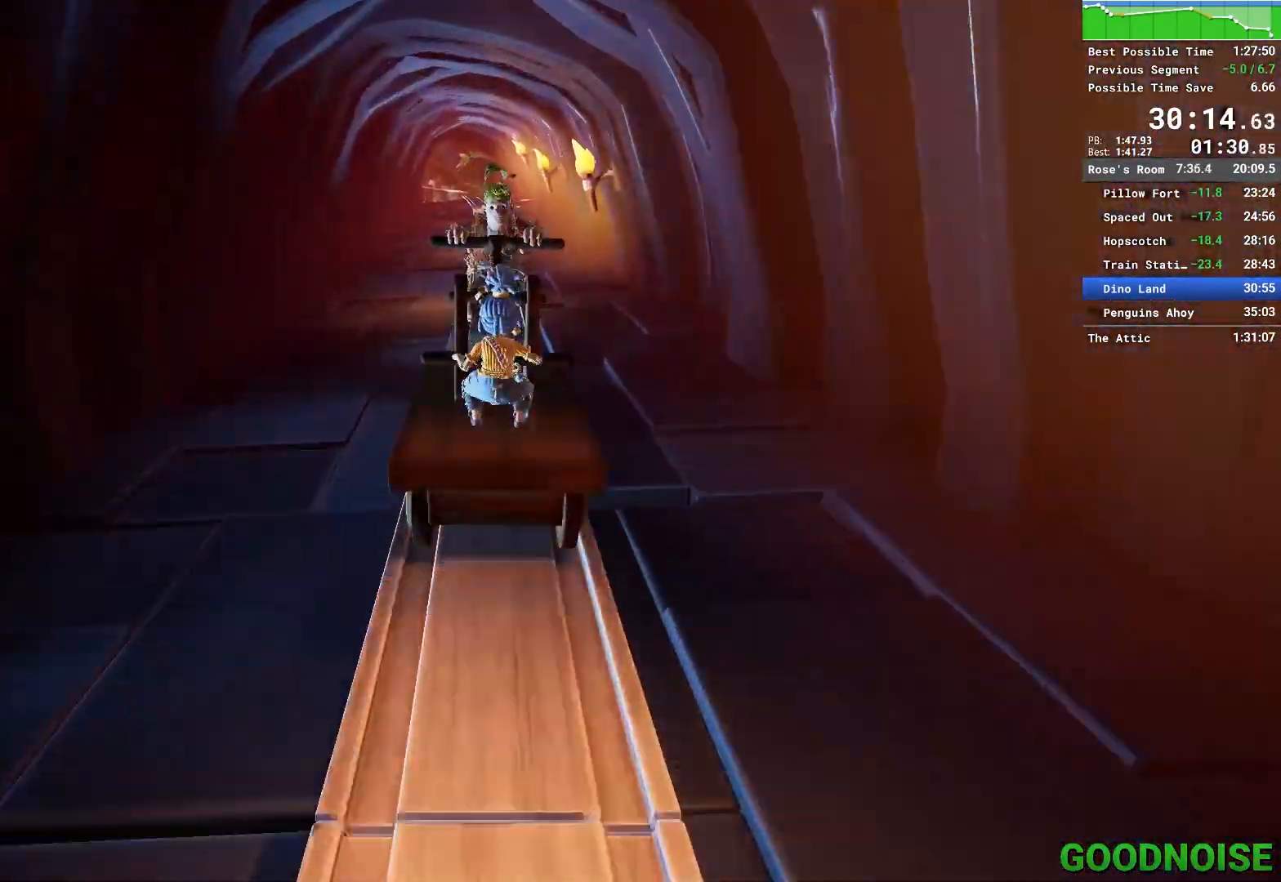
{"keys": ["e"], "mouse": [], "events": [[67, "e", "up"], [167, "e", "down"], [250, "e", "up"], [300, "e", "down"], [400, "e", "up"], [483, "e", "down"]]}
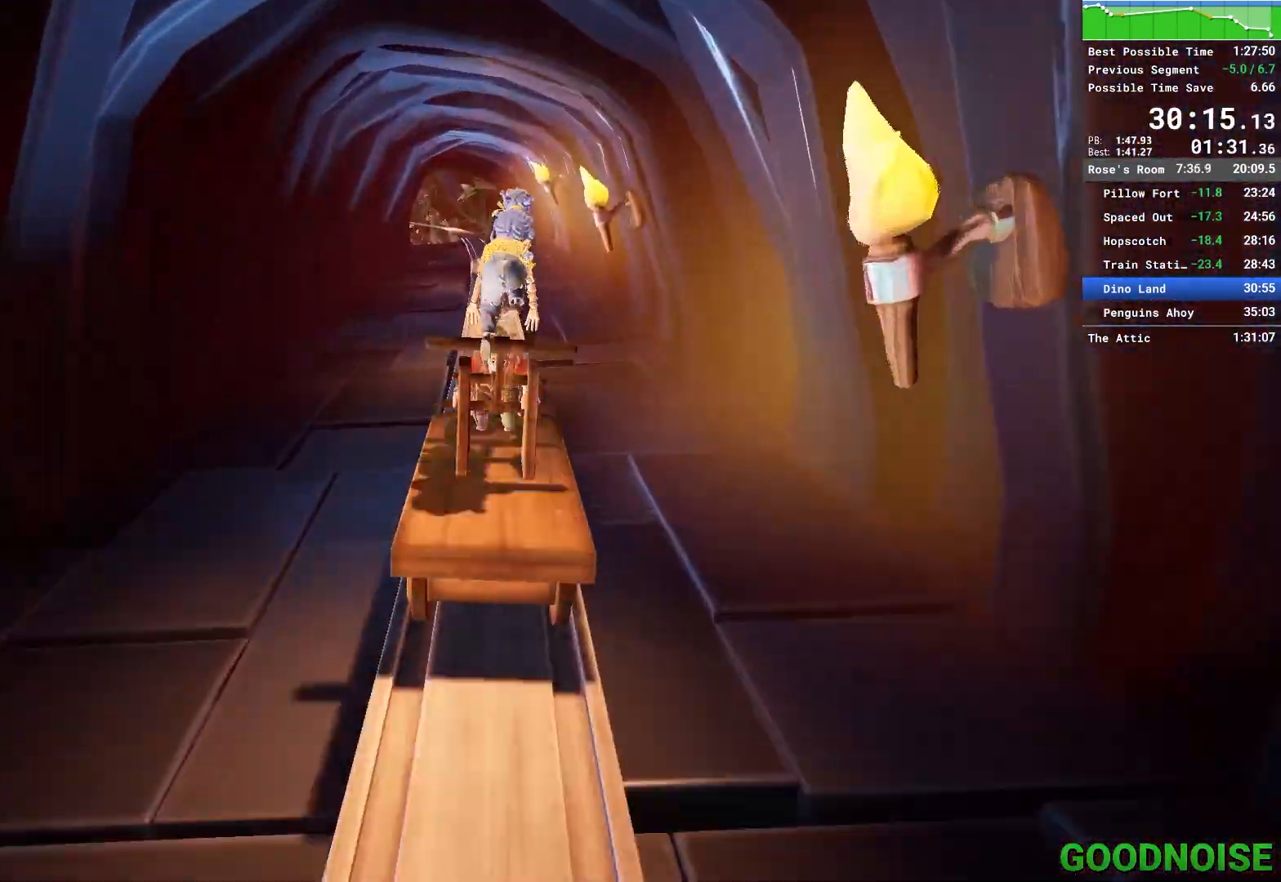
{"keys": [], "mouse": [], "events": [[33, "e", "up"], [133, "e", "down"], [217, "e", "up"], [267, "e", "down"], [367, "e", "up"], [417, "e", "down"], [500, "e", "up"]]}
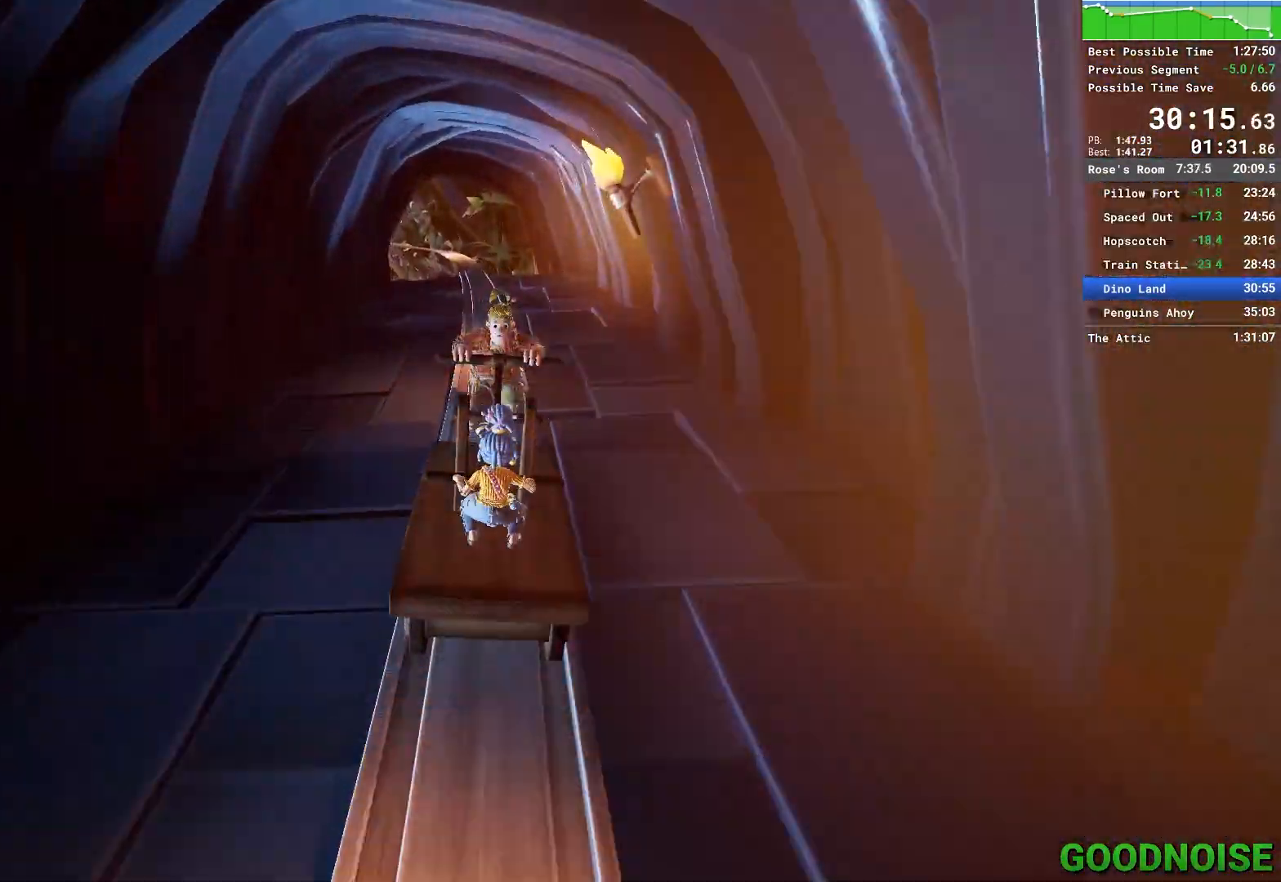
{"keys": [], "mouse": [], "events": [[50, "e", "down"], [150, "e", "up"], [233, "e", "down"], [333, "e", "up"], [383, "e", "down"], [467, "e", "up"]]}
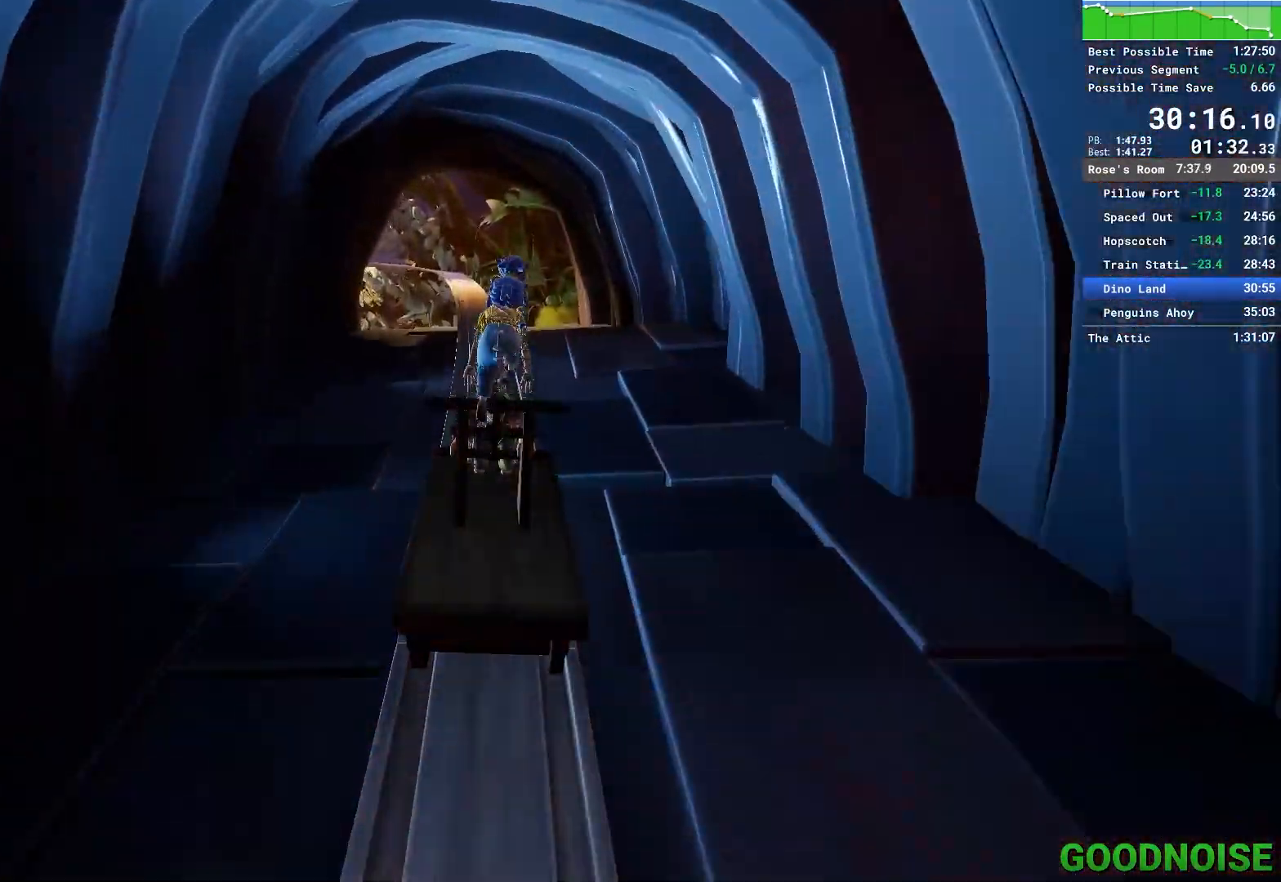
{"keys": ["e"], "mouse": [], "events": [[33, "e", "down"], [117, "e", "up"], [217, "e", "down"], [300, "e", "up"], [350, "e", "down"], [433, "e", "up"], [500, "e", "down"]]}
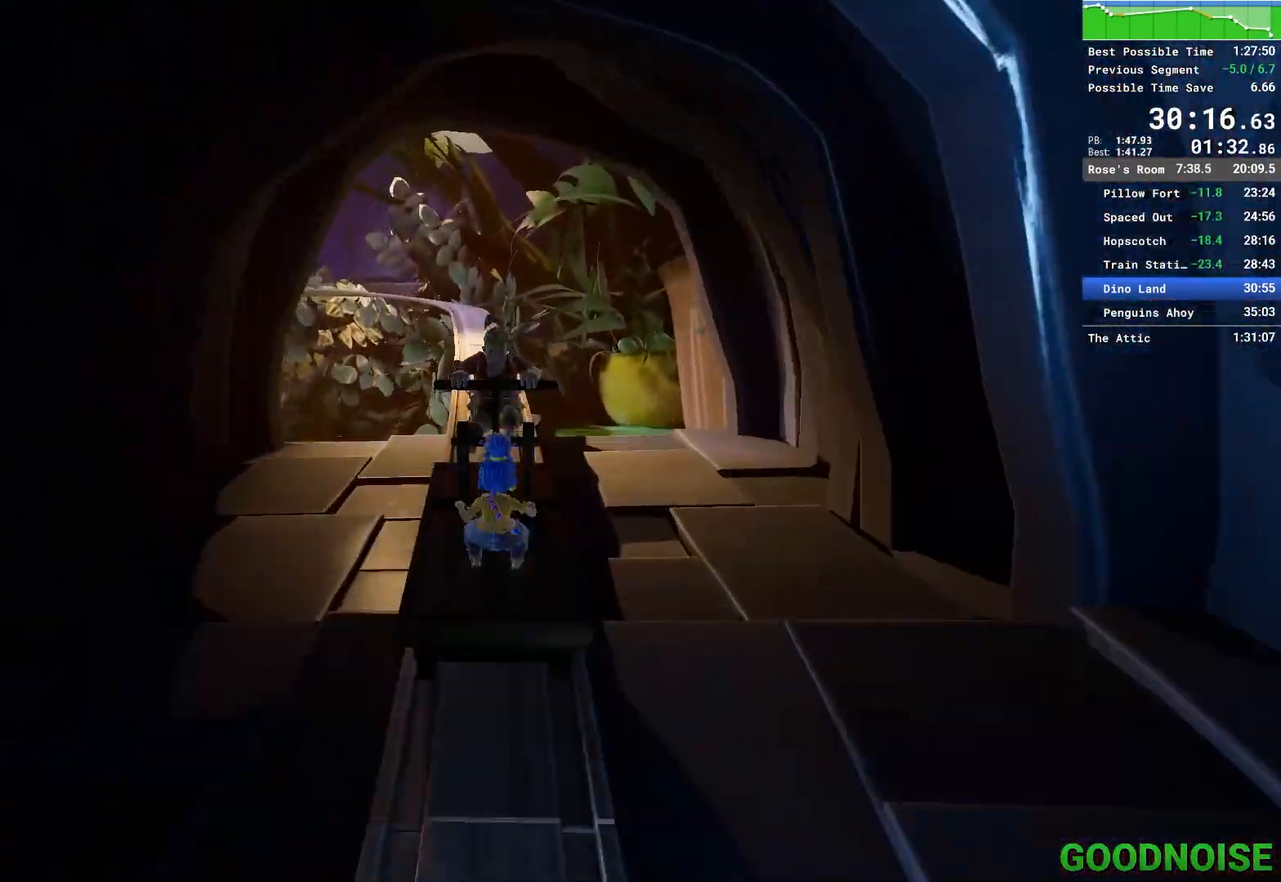
{"keys": ["e"], "mouse": [], "events": [[83, "e", "up"], [133, "e", "down"], [217, "e", "up"], [317, "e", "down"], [417, "e", "up"], [467, "e", "down"]]}
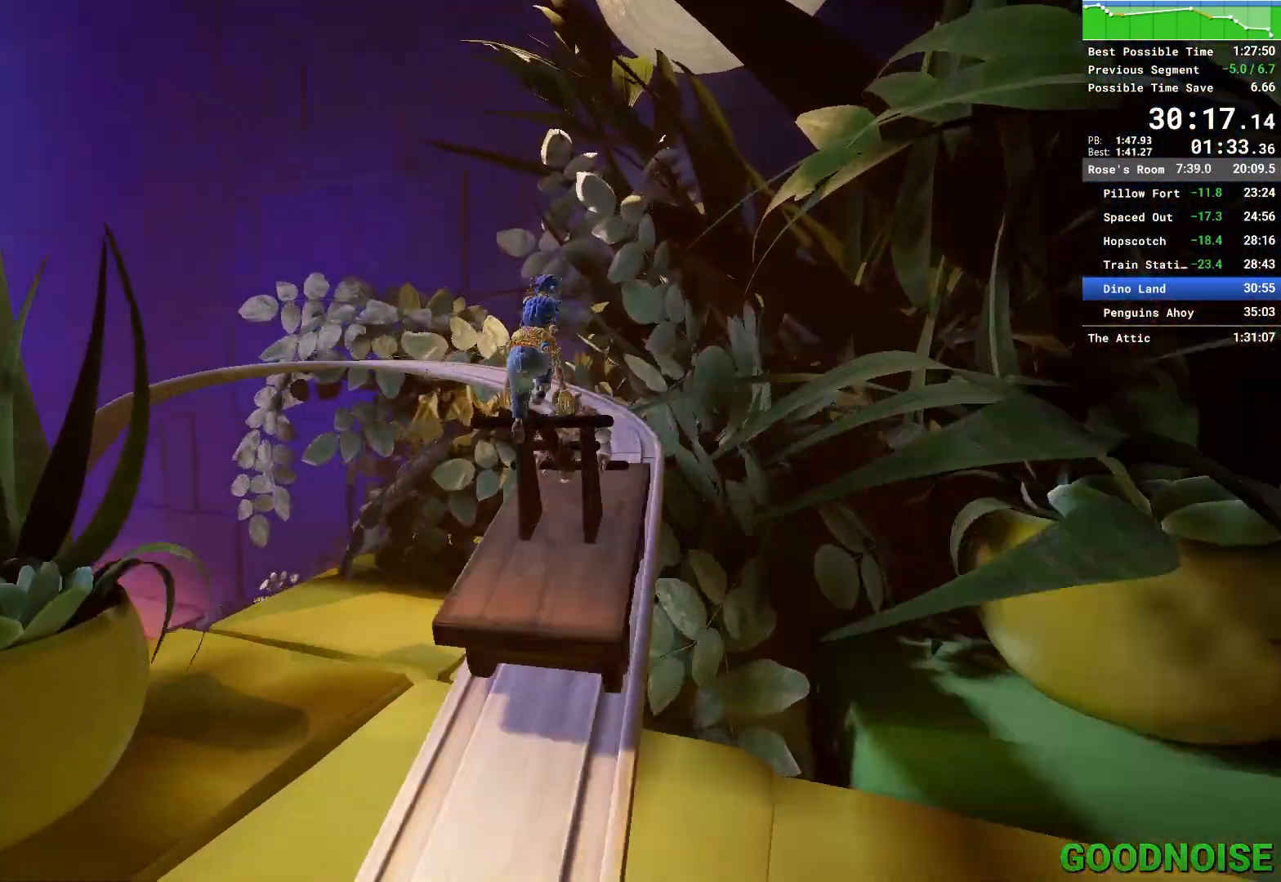
{"keys": ["e"], "mouse": [], "events": [[50, "e", "up"], [100, "e", "down"], [200, "e", "up"], [283, "e", "down"], [367, "e", "up"], [433, "e", "down"]]}
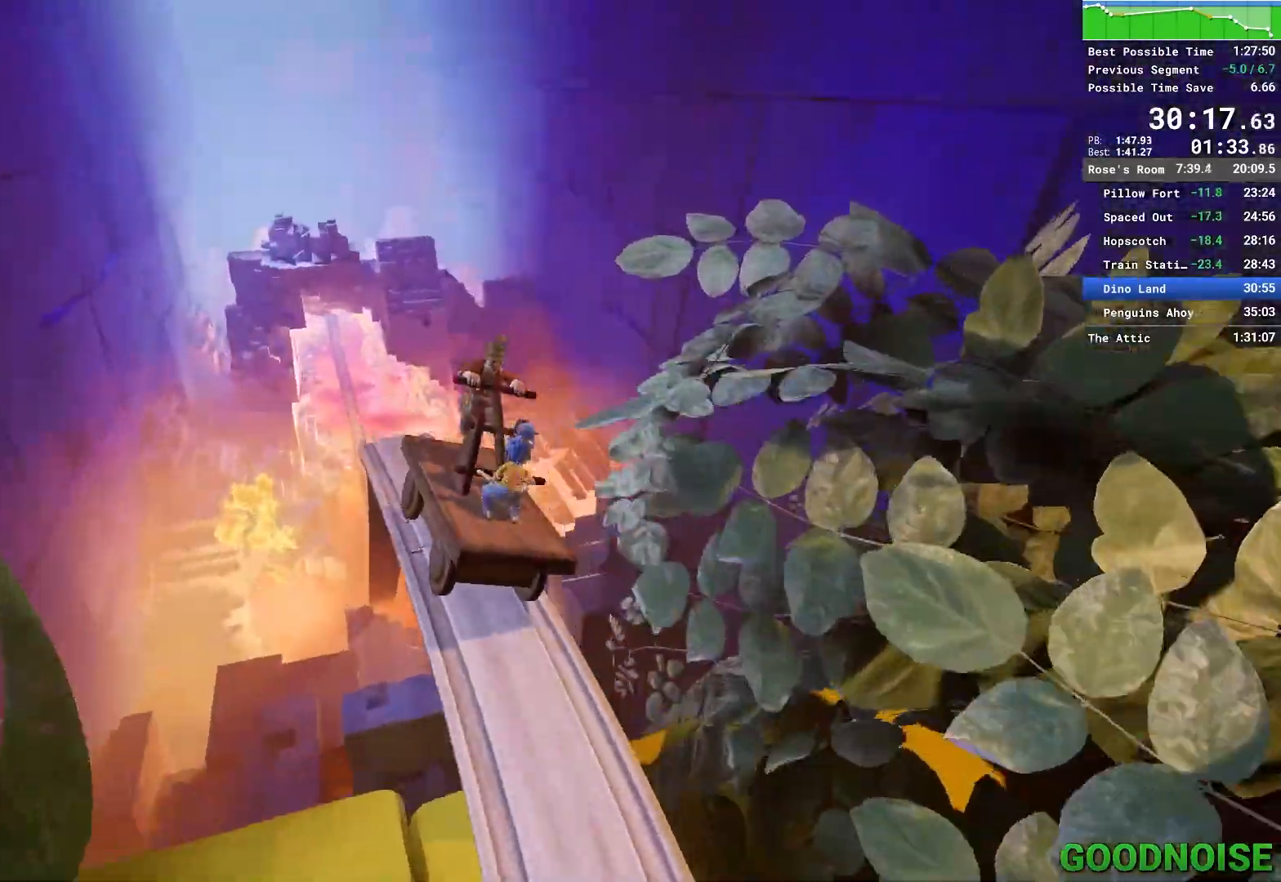
{"keys": [], "mouse": [], "events": [[17, "e", "up"], [67, "e", "down"], [167, "e", "up"], [250, "e", "down"], [300, "e", "up"], [400, "e", "down"], [483, "e", "up"]]}
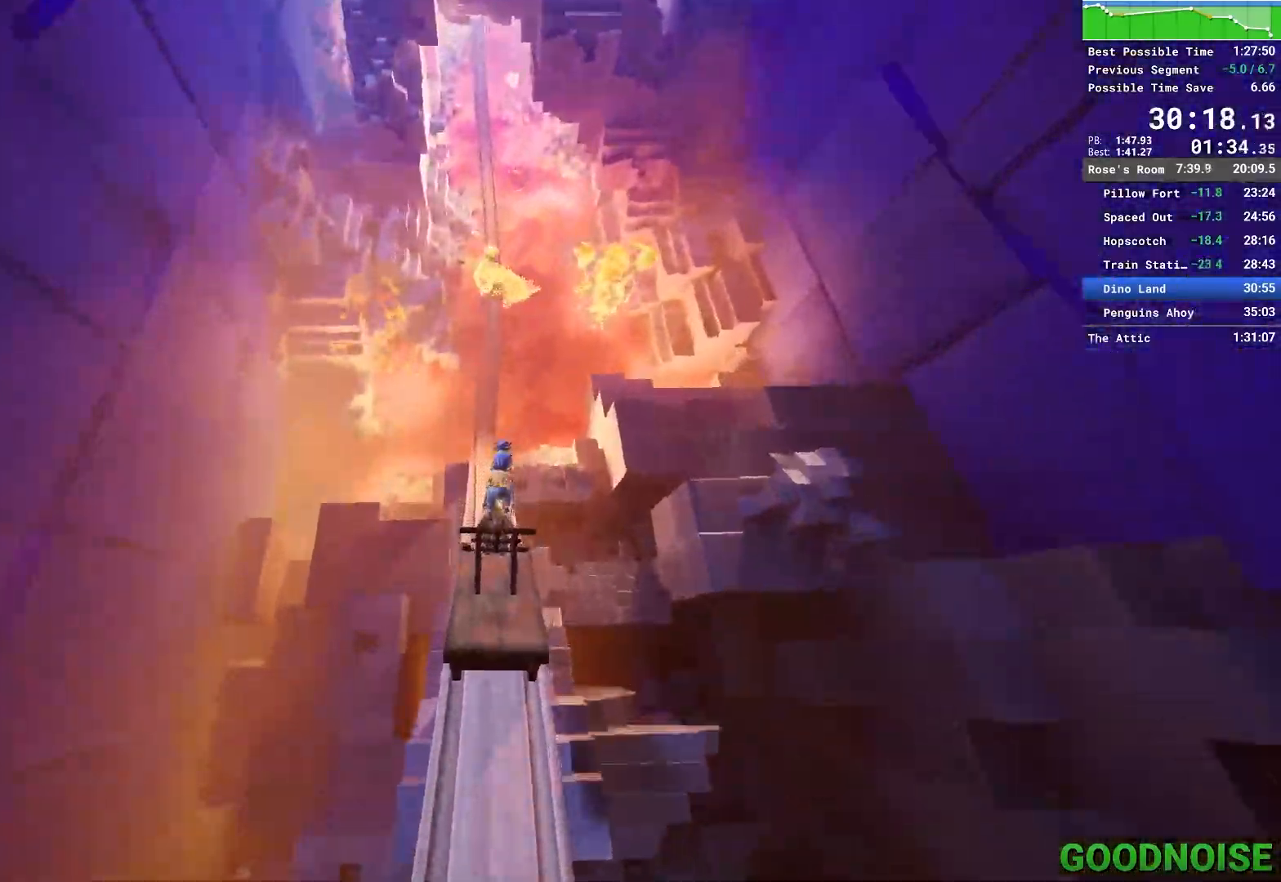
{"keys": [], "mouse": [], "events": [[33, "e", "down"], [133, "e", "up"], [183, "e", "down"], [267, "e", "up"], [367, "e", "down"], [417, "e", "up"]]}
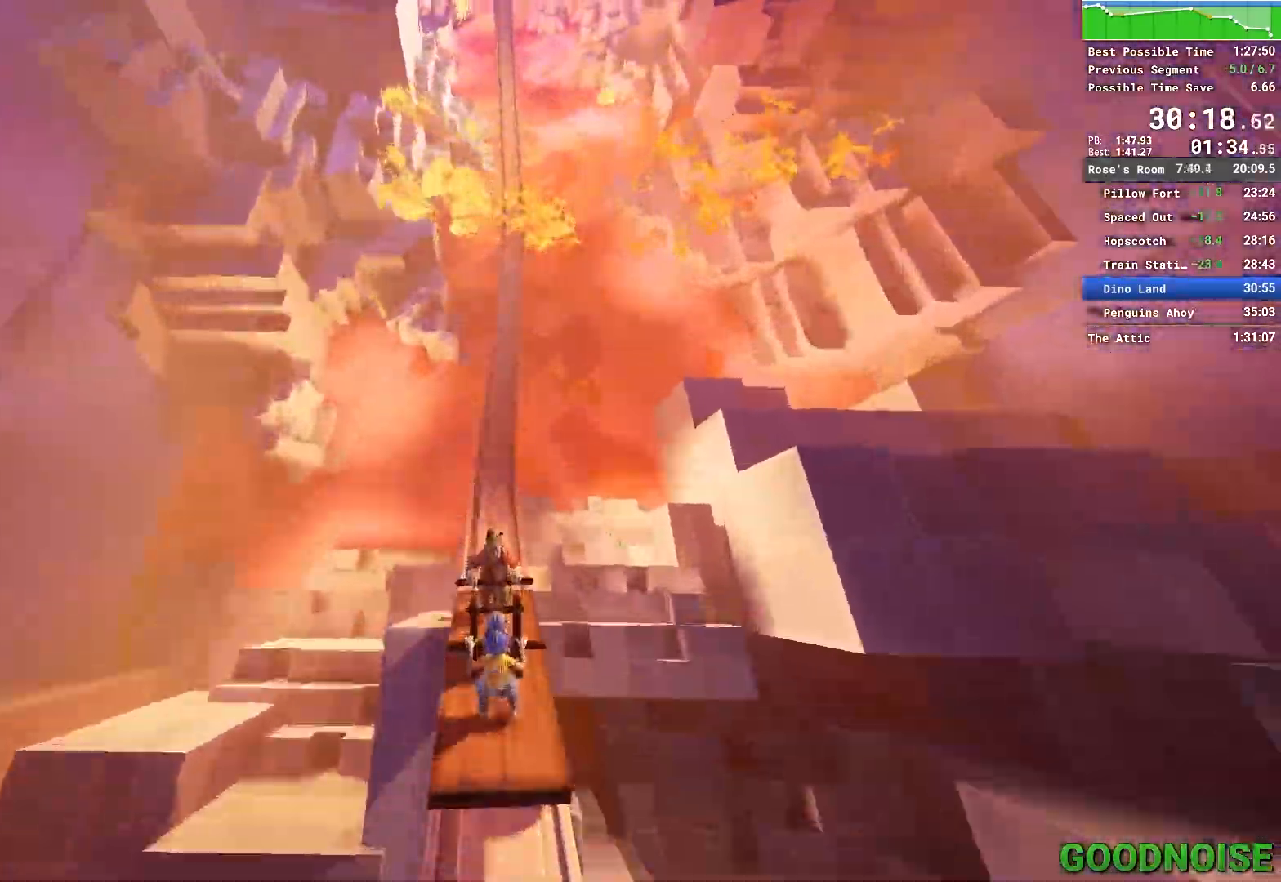
{"keys": ["e"], "mouse": [], "events": [[17, "e", "down"], [100, "e", "up"], [150, "e", "down"], [233, "e", "up"], [333, "e", "down"], [383, "e", "up"], [483, "e", "down"]]}
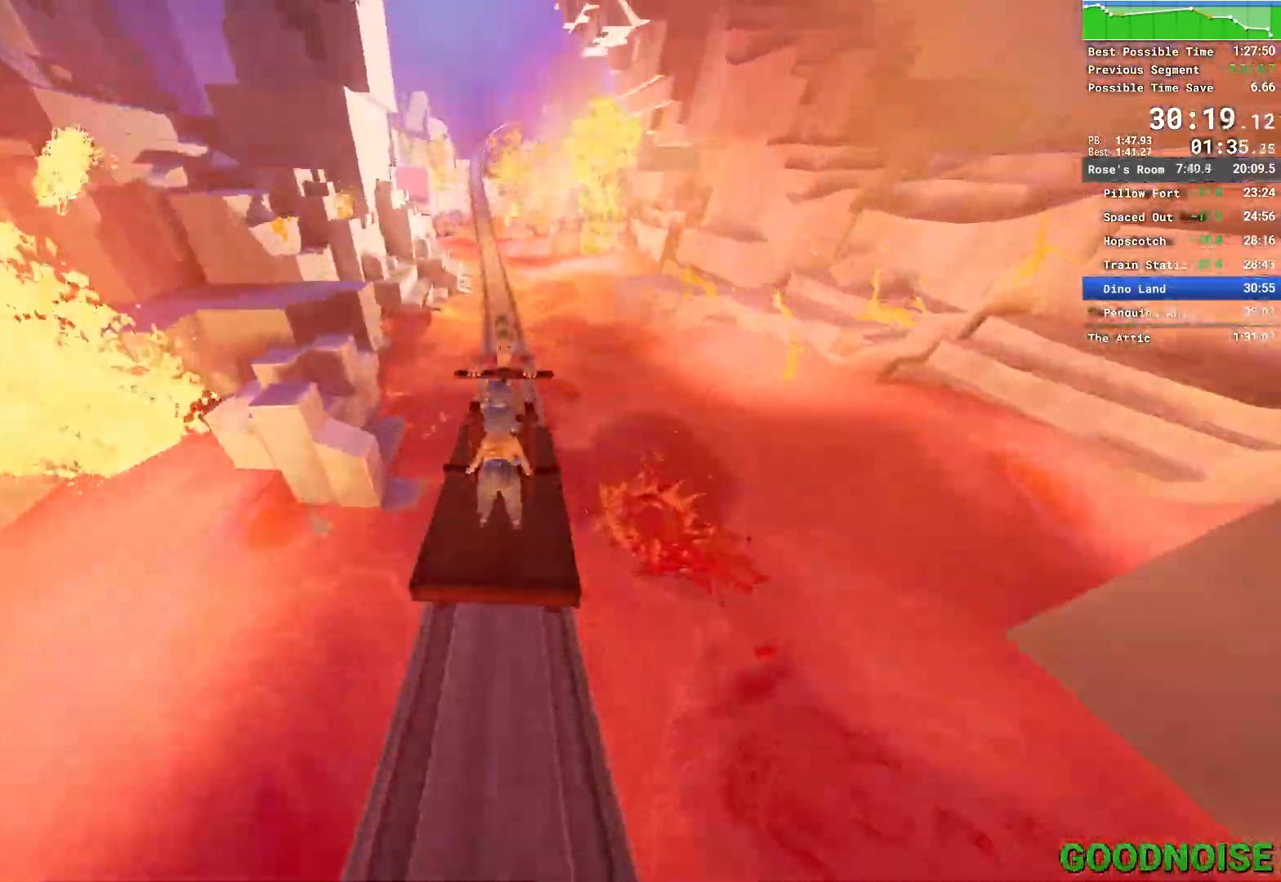
{"keys": [], "mouse": [], "events": [[17, "e", "up"], [117, "e", "down"], [200, "e", "up"], [250, "e", "down"], [350, "e", "up"], [400, "e", "down"], [500, "e", "up"]]}